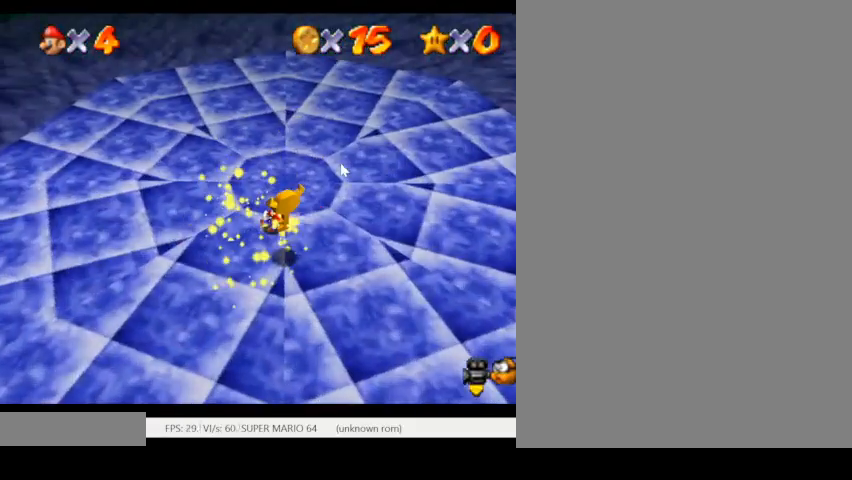
Gameplay with keyboard; each line is a JSON object with the keys held at the frame after it. "events" lists presses ("down") and releases ("up") of ".", "/", "0", "1", "2", "3", "4", "5", "6", "7", "8", "9", "a", "alt_l", "alt_r", "b", "backslash", "backspace", "c", "caps_lock", "comma", "ctrl_l", "ctrl_r", "d", "e", "equals", "escape", "f", "f1", "f10", "f11", "f12", "f2", "f3", "f4", "f5", "f6", "f7", "f8", "f9", "g", "h", "i", "j", "k", "l", "lbracket", "m", "minus", "n", "o", "p", "q", "quote", "r", "rbracket", "return", "s", "semicolon", "shift_l", "shift_r", "space", "super_l", "super_r", "t", "tab", "tilde", "u", "v", "w", "x", "y" and "z" between this image and that frame as [ms after this image, input, new state], when the widget could be followed in between. No other keys are recorded. Mouse input is not recorded.
{"keys": ["s"], "events": [[100, "s", "down"], [233, "d", "down"], [233, "s", "up"], [333, "s", "down"], [433, "d", "up"]]}
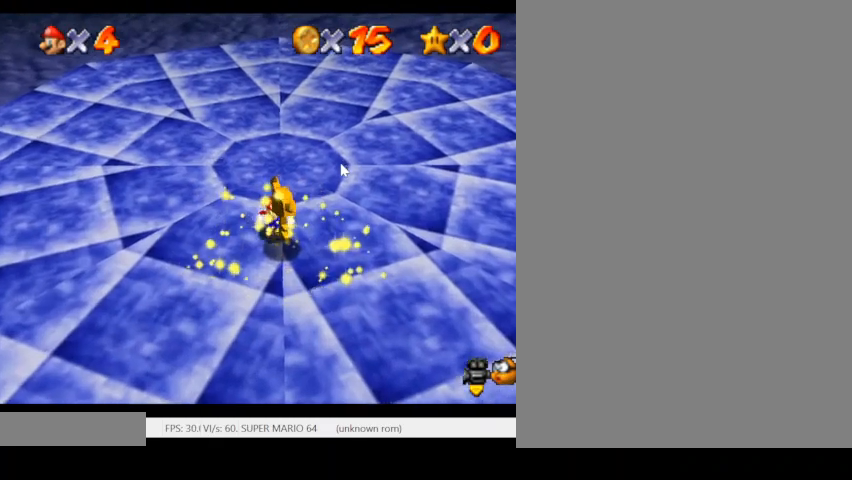
{"keys": [], "events": [[67, "s", "up"]]}
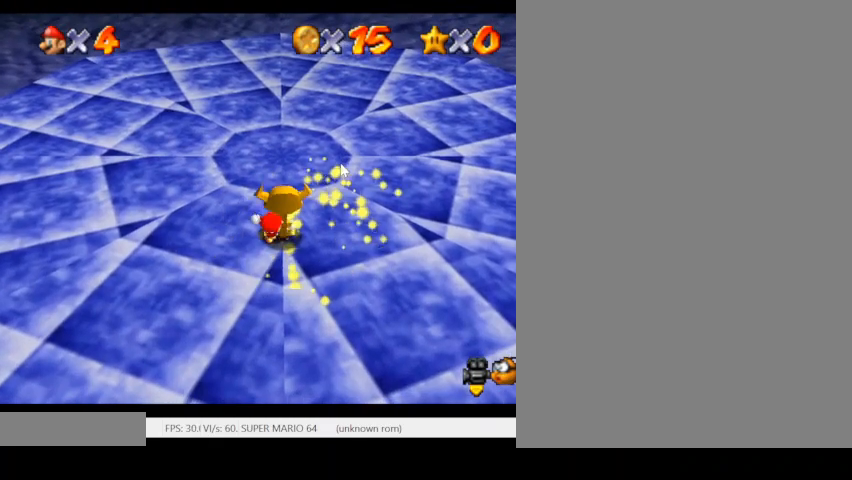
{"keys": [], "events": []}
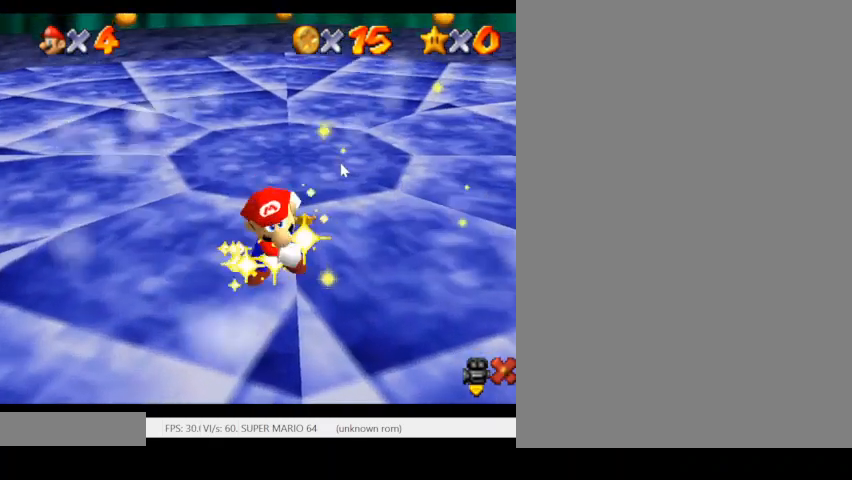
{"keys": [], "events": []}
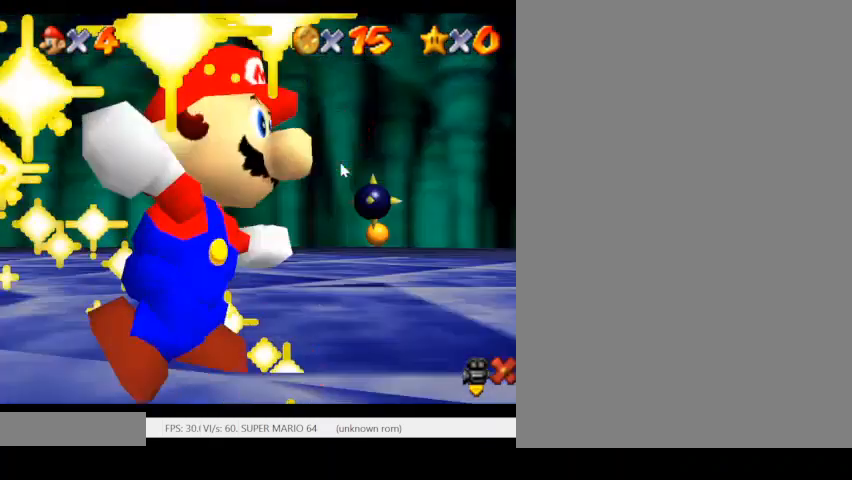
{"keys": [], "events": []}
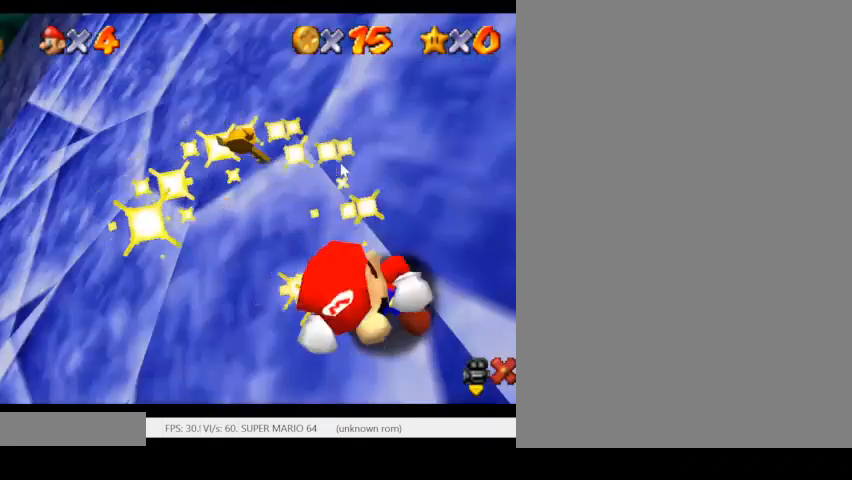
{"keys": [], "events": []}
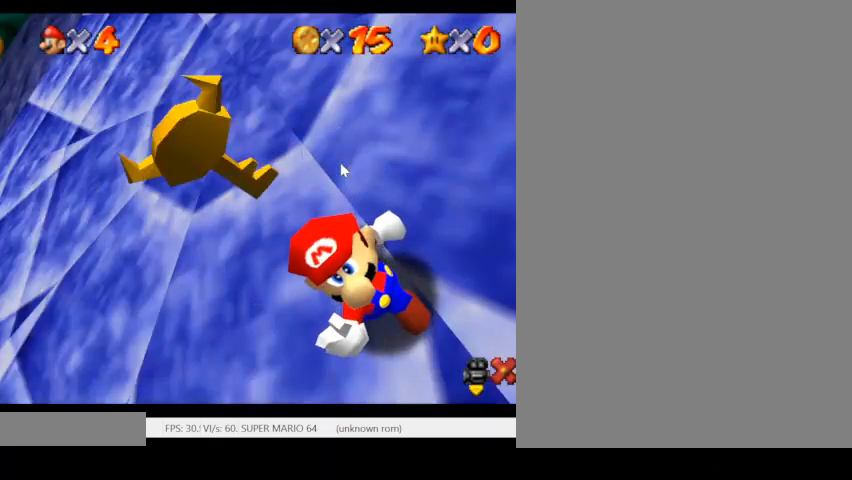
{"keys": [], "events": []}
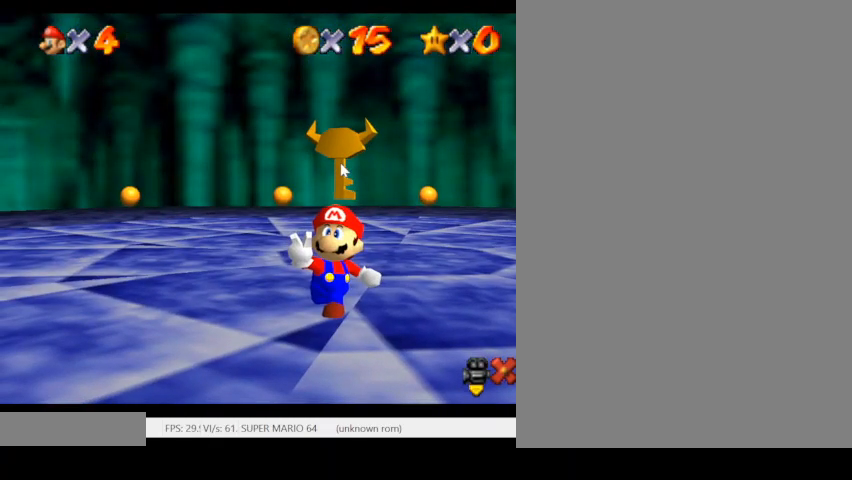
{"keys": [], "events": []}
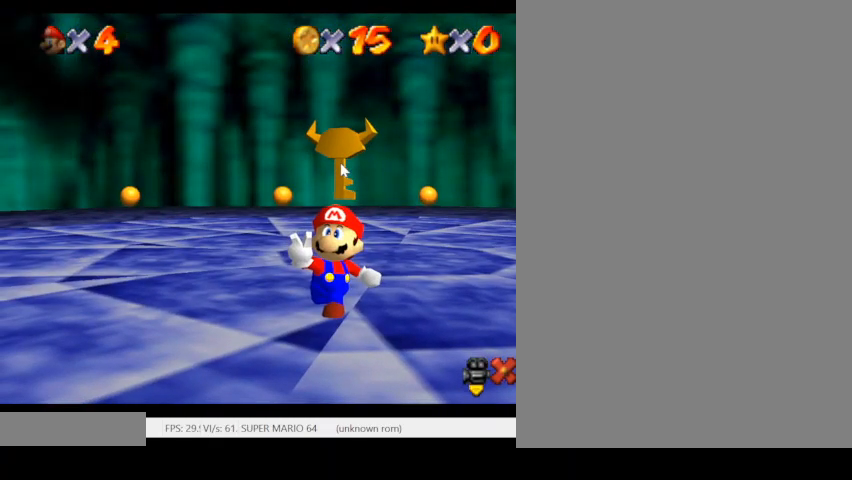
{"keys": [], "events": []}
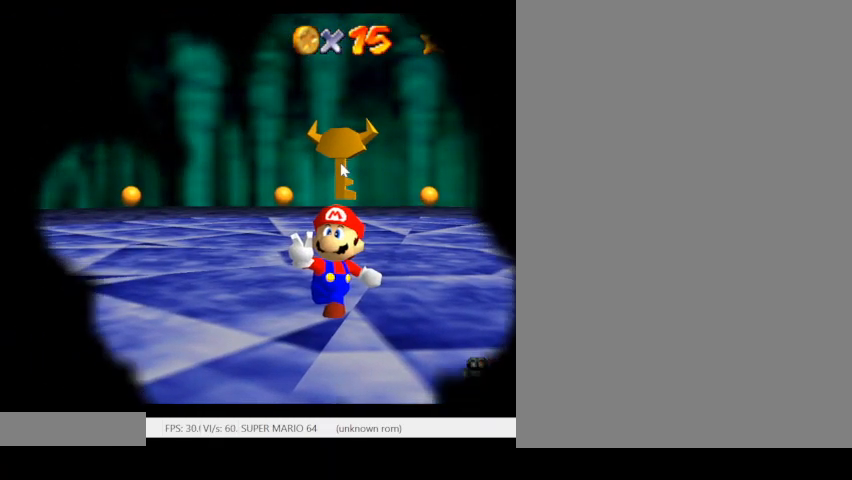
{"keys": [], "events": []}
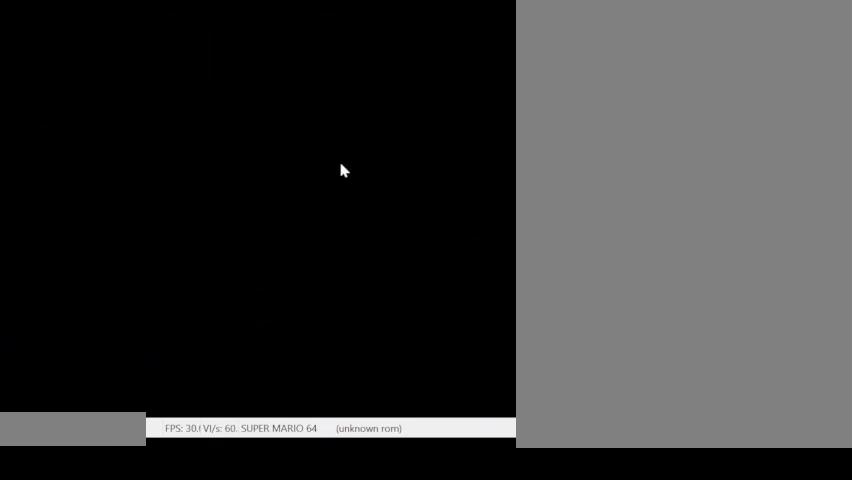
{"keys": [], "events": []}
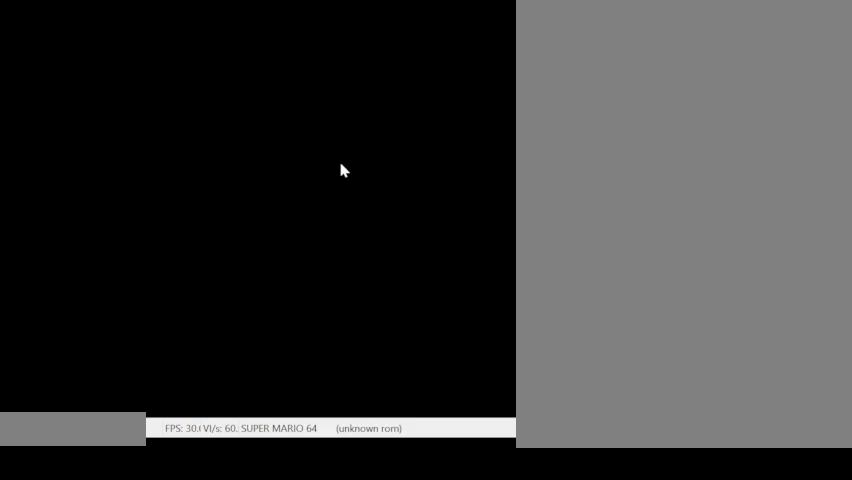
{"keys": [], "events": []}
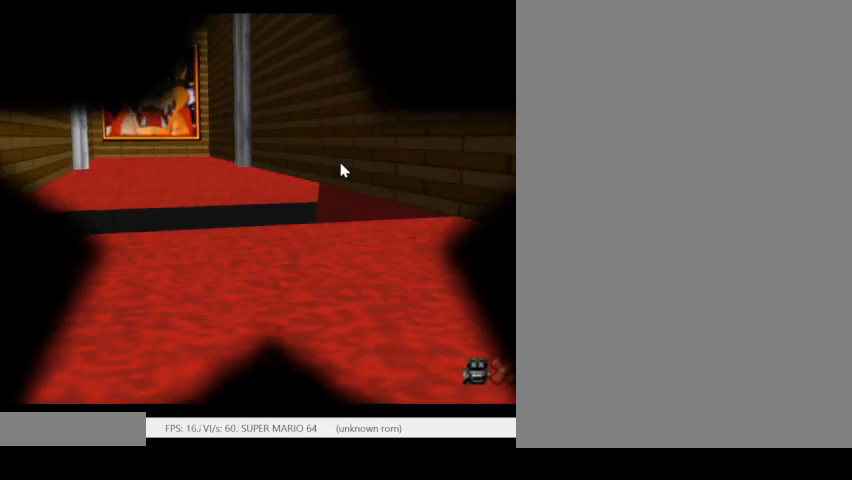
{"keys": [], "events": [[167, "s", "down"], [300, "s", "up"]]}
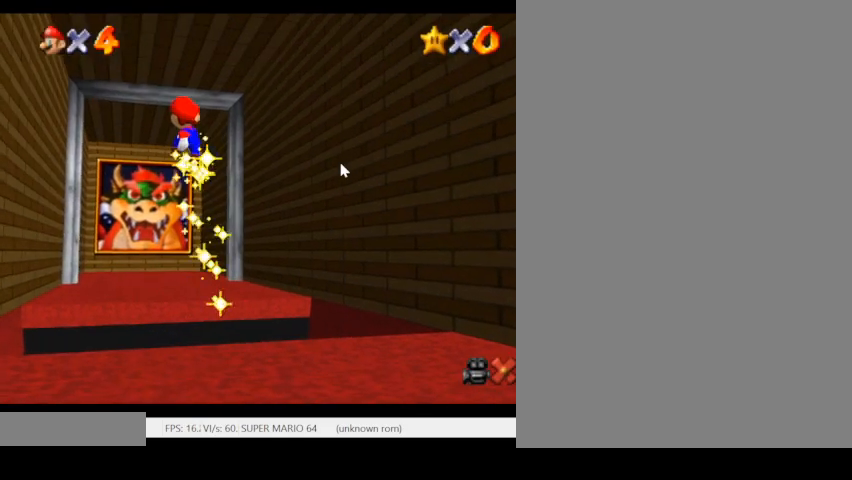
{"keys": ["w"], "events": [[433, "w", "down"]]}